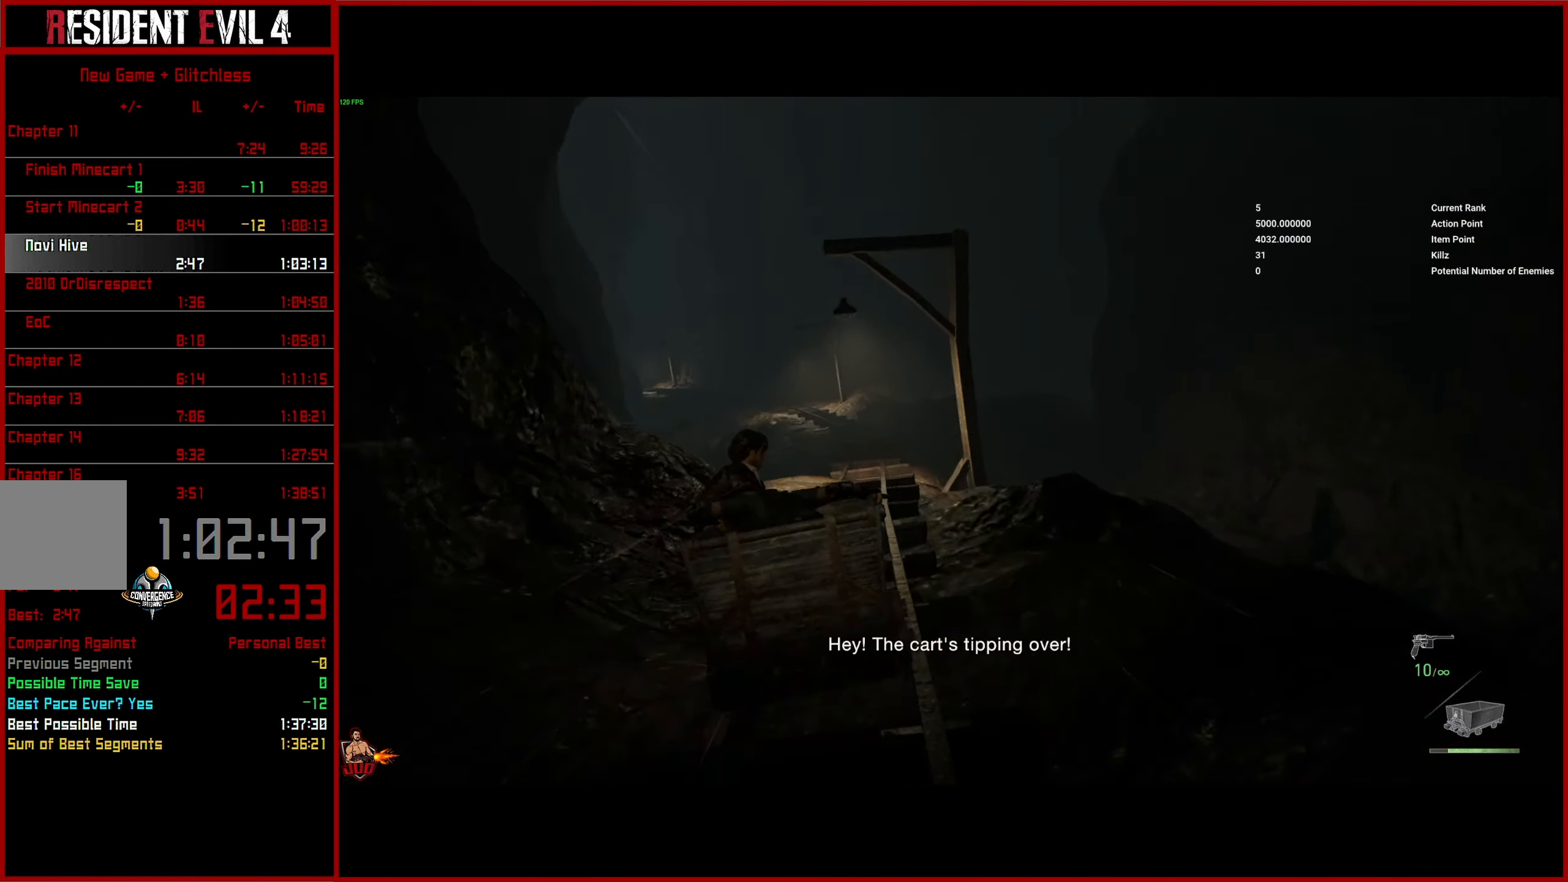
Gameplay with a controller (PlayStation layout); each line is a JSON object with the inputs held at the frame after it. "button_events" lists button changes between this image and that frame as [ms after this image, input, new state], when the widget could be followed in between (sticks are given only as held states).
{"buttons": [], "left_stick": "left", "right_stick": "center", "button_events": []}
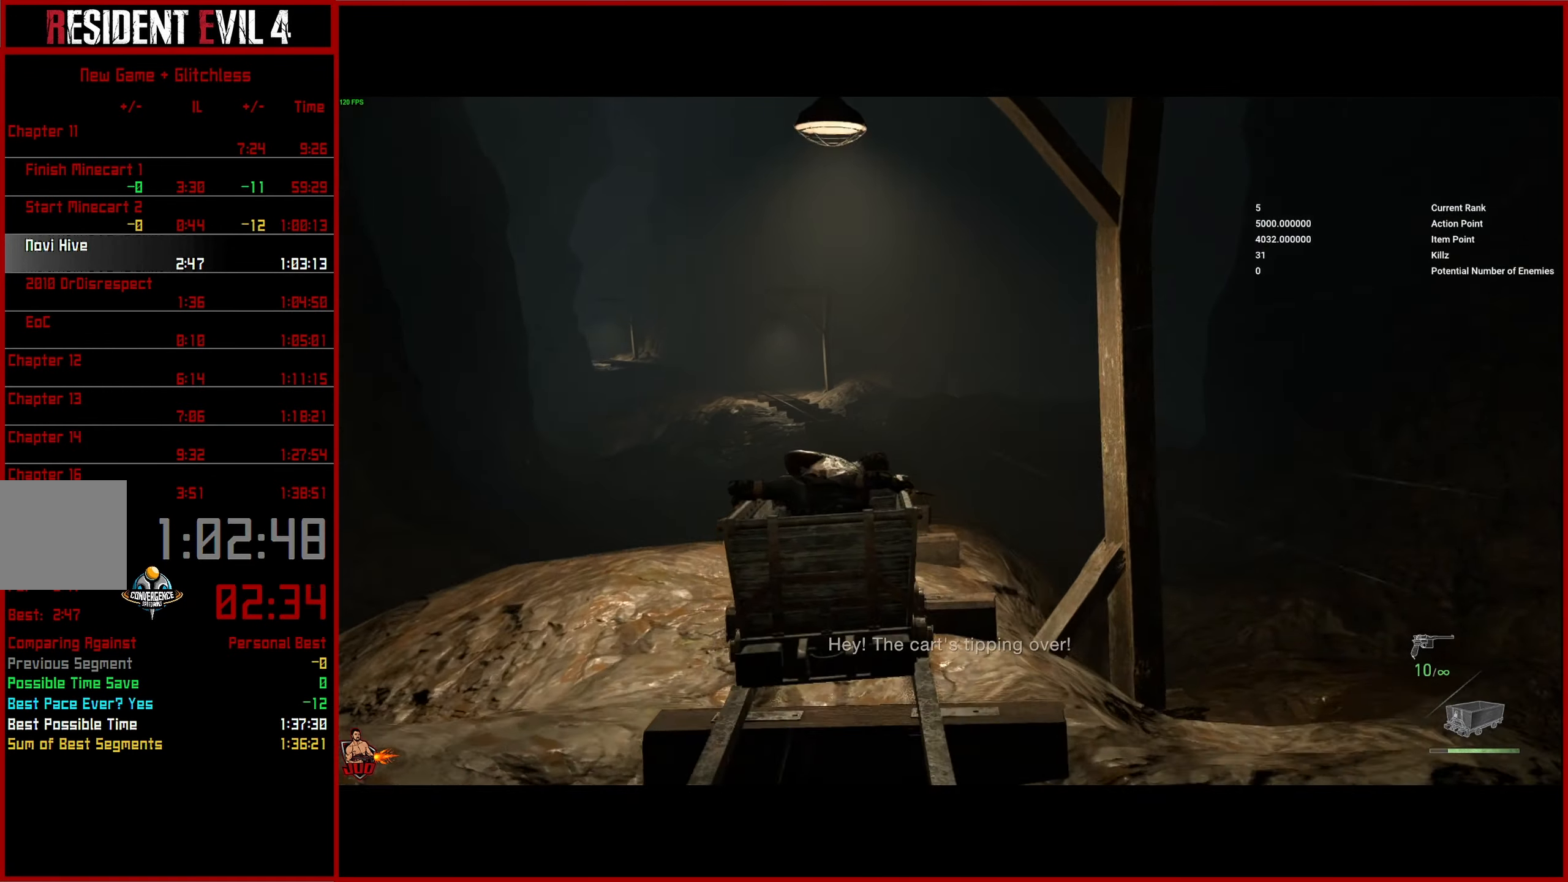
{"buttons": [], "left_stick": "left", "right_stick": "center", "button_events": []}
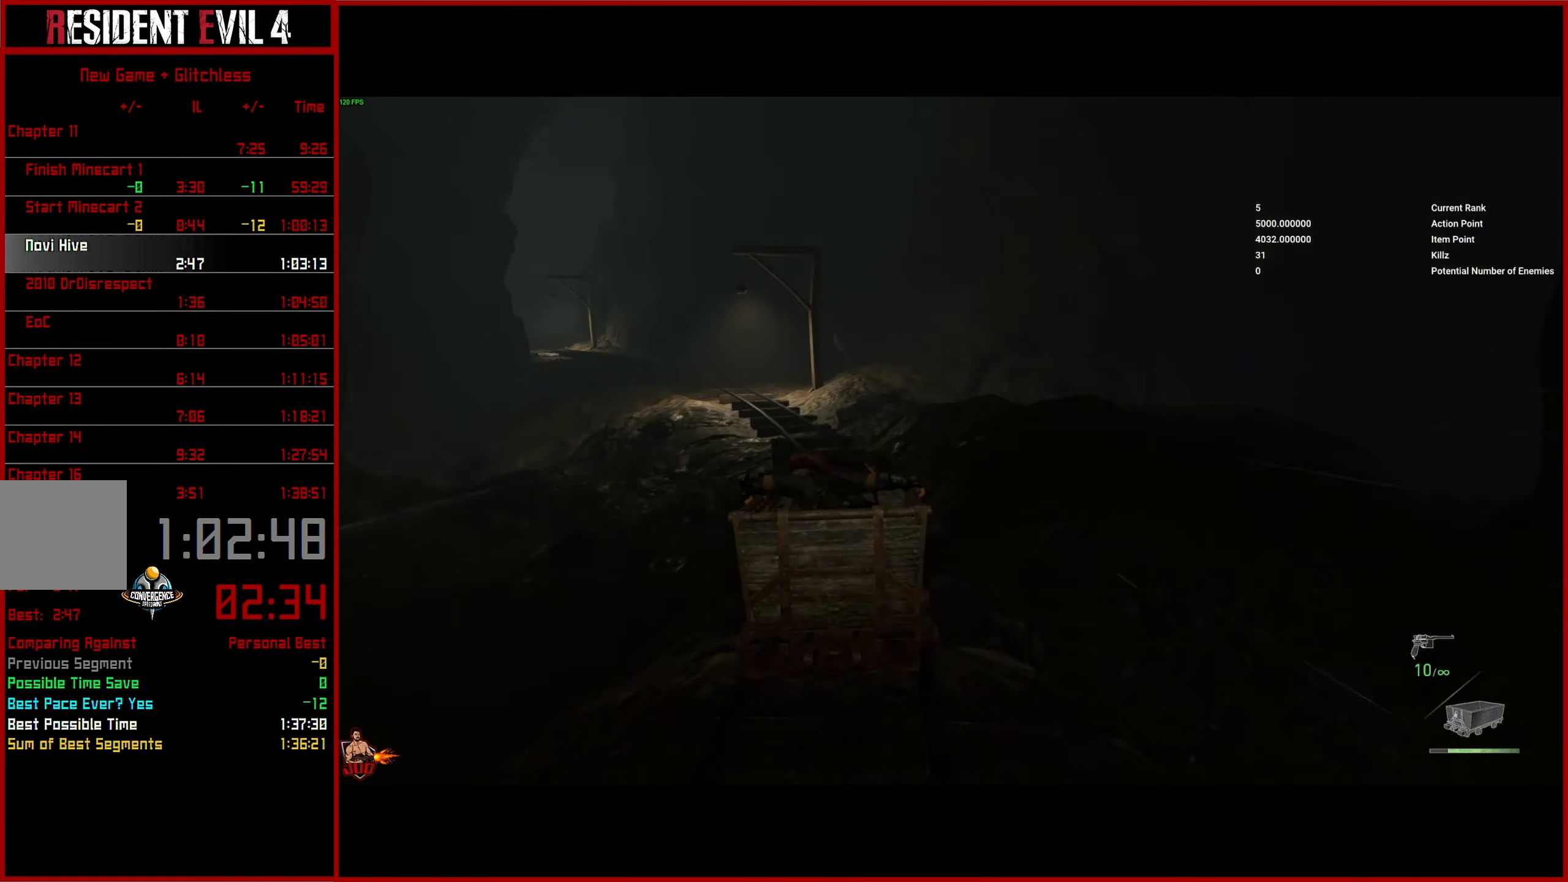
{"buttons": [], "left_stick": "left", "right_stick": "left", "button_events": []}
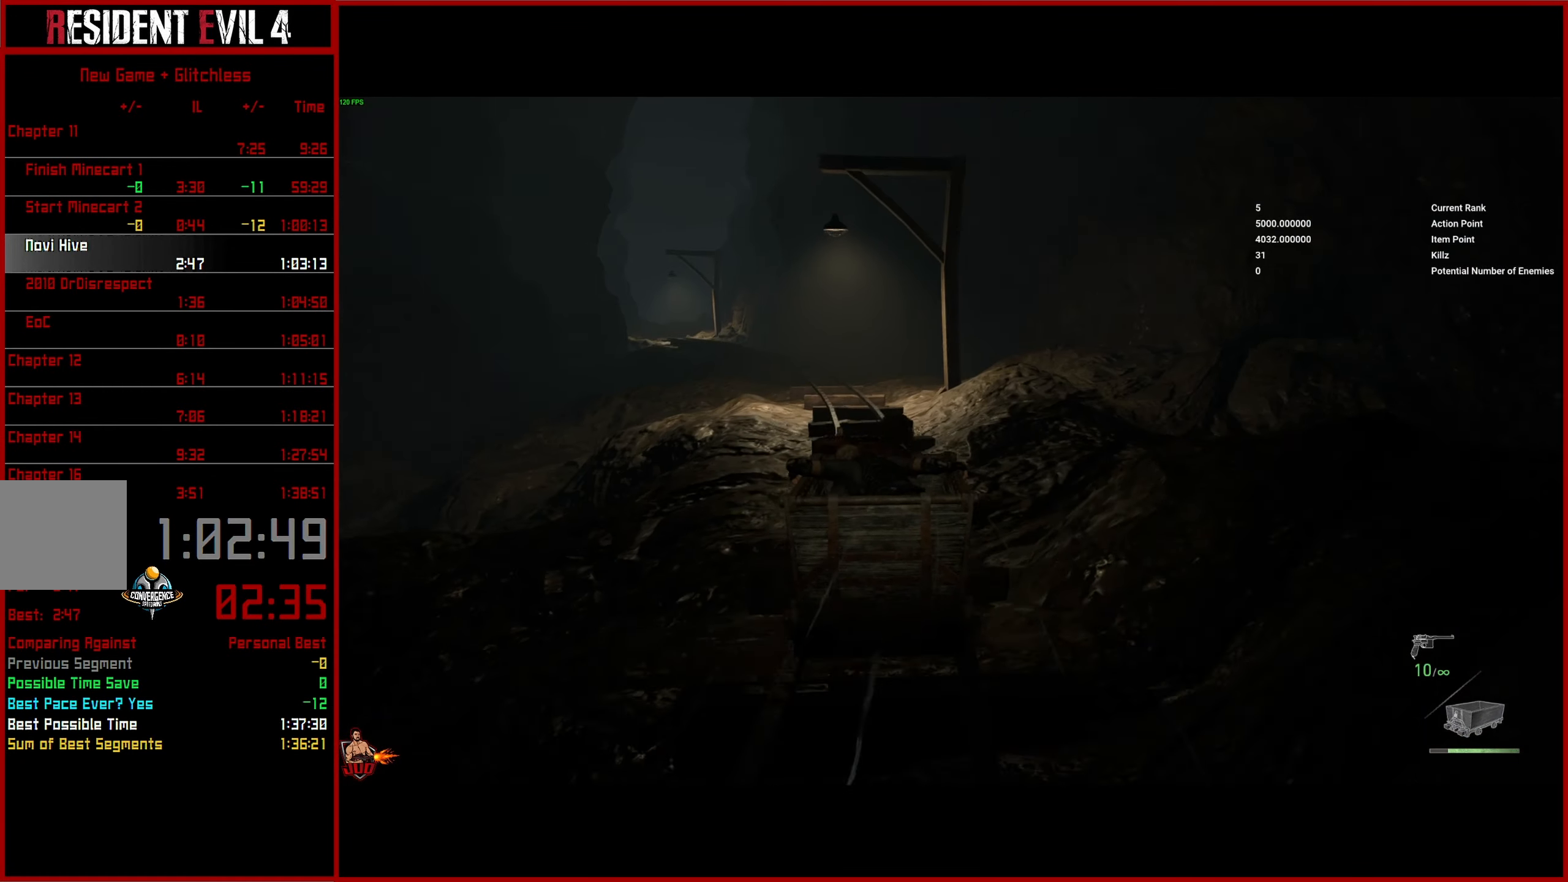
{"buttons": [], "left_stick": "left", "right_stick": "center", "button_events": []}